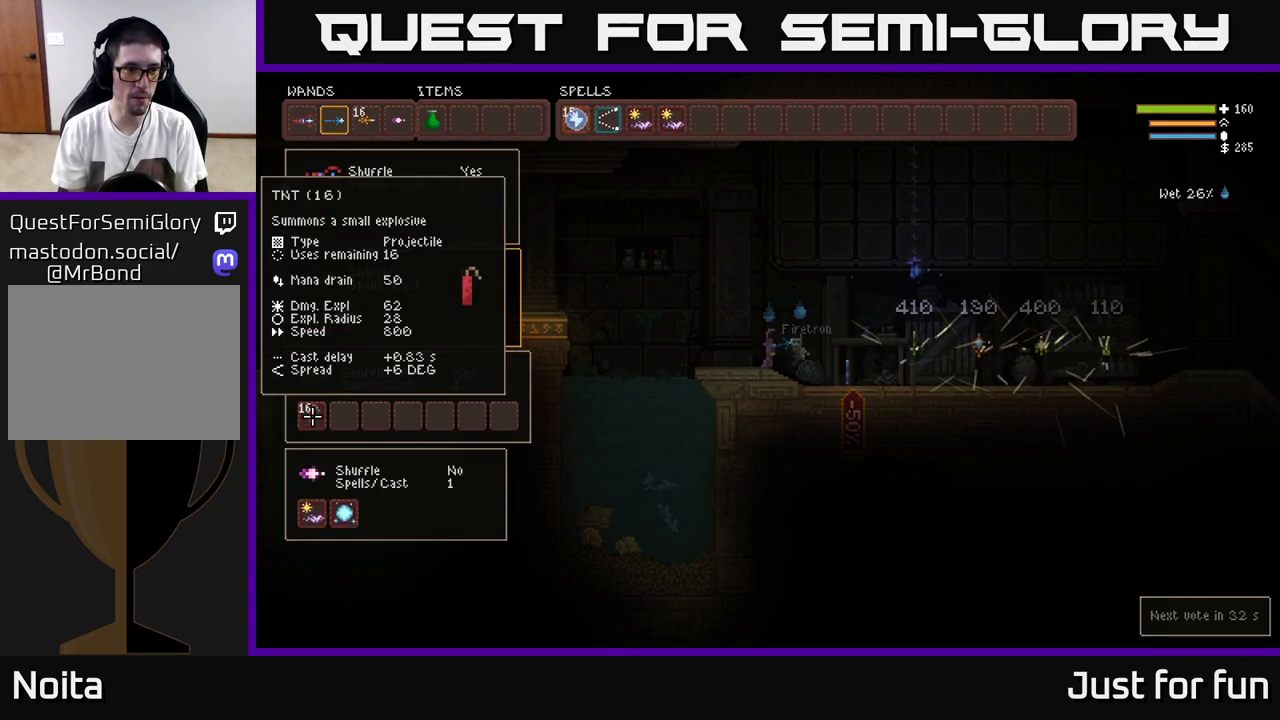
Gameplay with a controller (Xbox layout); each line is a JSON object with the inputs held at the frame after it. "events" lists button and stick changes between this image and that frame as [ms after this image, input, new state], when the widget could be followed in between.
{"buttons": [], "left_stick": "center", "right_stick": "center", "events": [[33, "DPAD_DOWN", "up"], [233, "DPAD_UP", "down"], [367, "DPAD_UP", "up"]]}
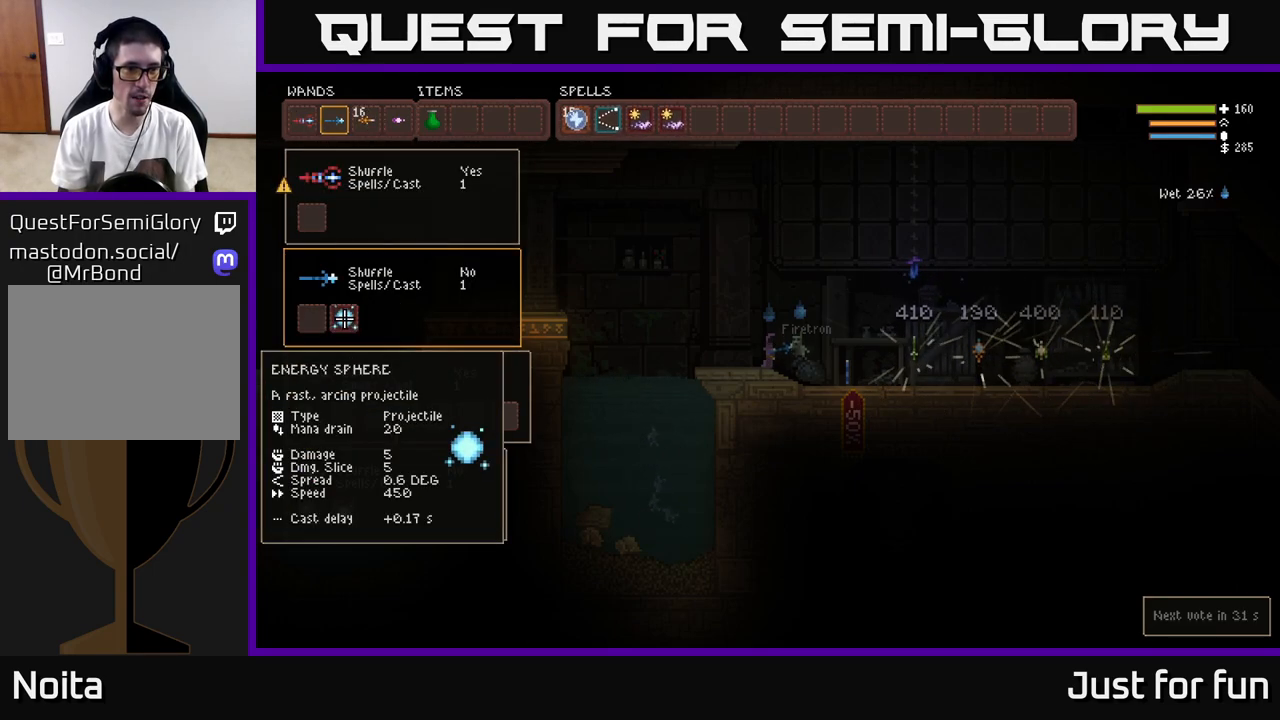
{"buttons": ["DPAD_RIGHT"], "left_stick": "center", "right_stick": "center", "events": [[83, "B", "down"], [133, "B", "up"], [133, "DPAD_UP", "down"], [250, "DPAD_RIGHT", "down"], [317, "DPAD_UP", "up"]]}
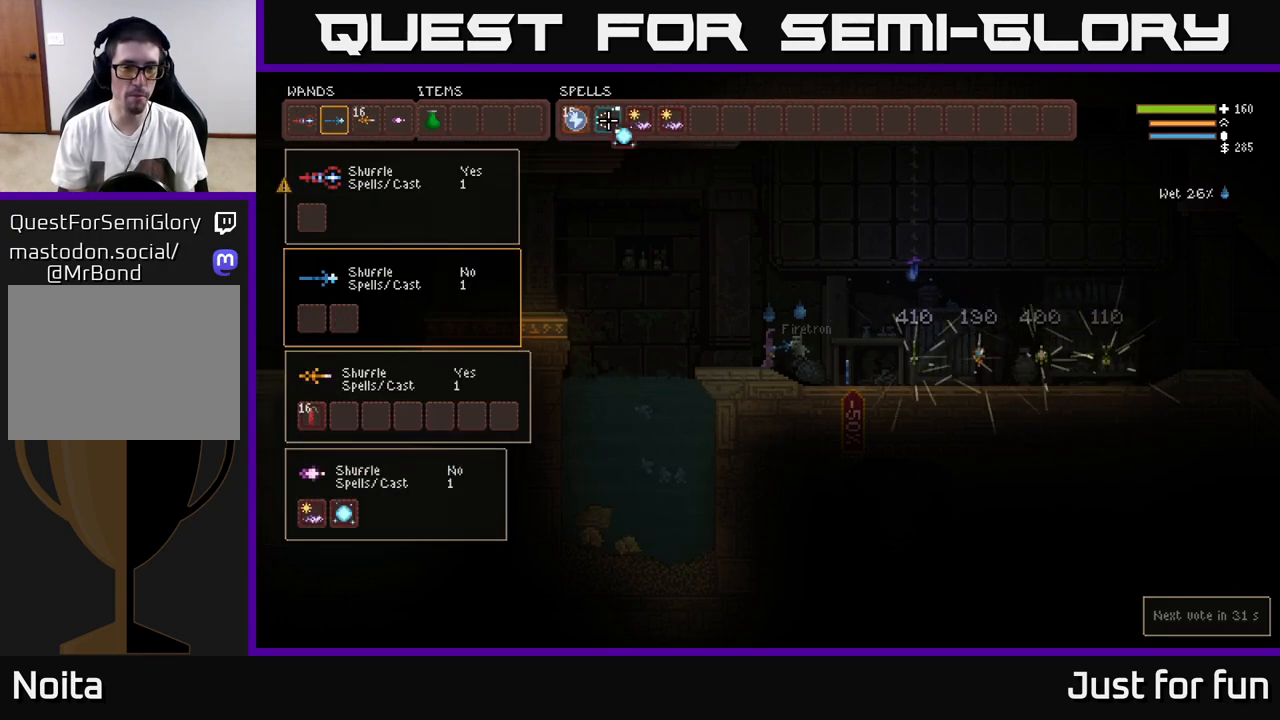
{"buttons": ["B"], "left_stick": "center", "right_stick": "center", "events": [[167, "DPAD_RIGHT", "up"], [500, "B", "down"]]}
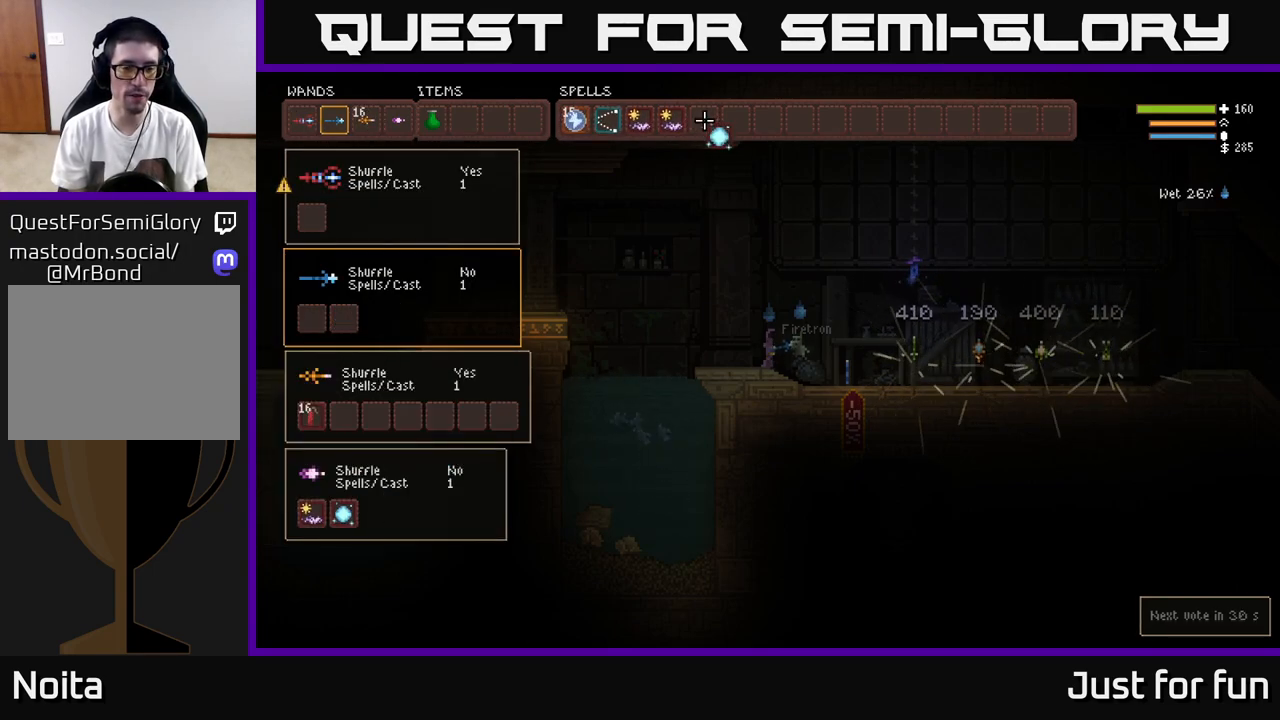
{"buttons": [], "left_stick": "center", "right_stick": "center", "events": [[67, "B", "up"], [233, "DPAD_DOWN", "down"], [367, "DPAD_DOWN", "up"]]}
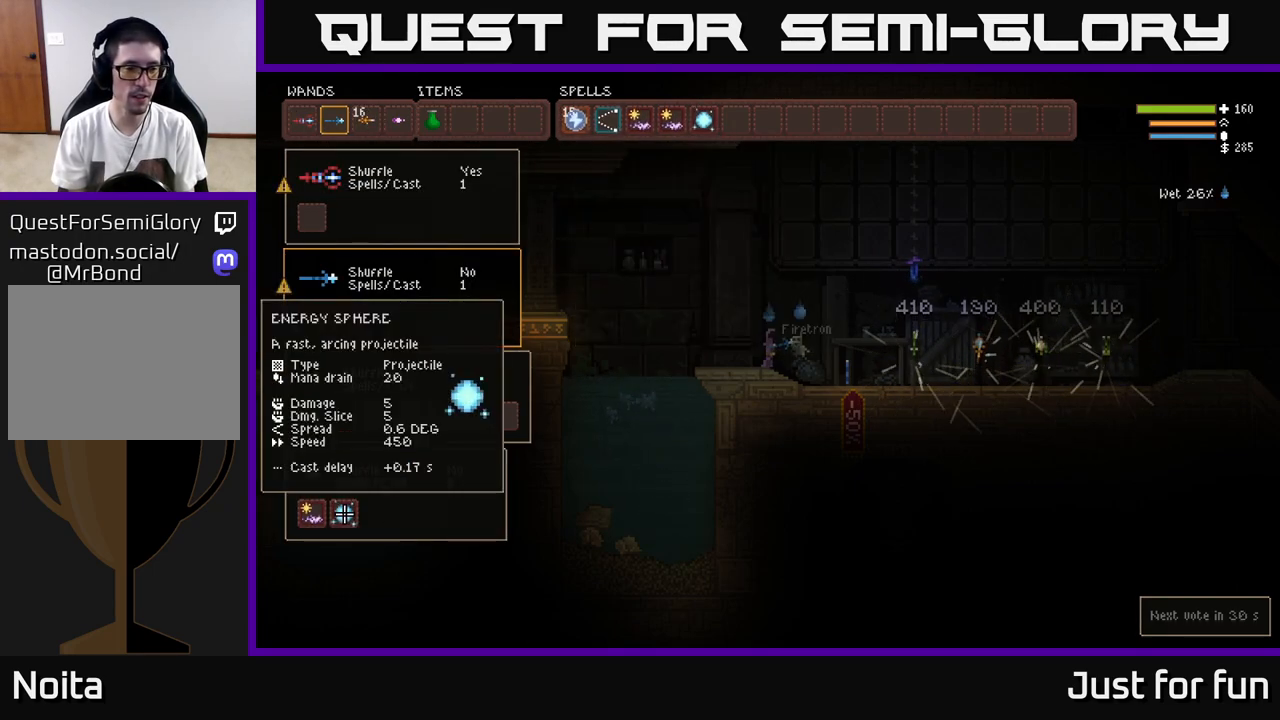
{"buttons": [], "left_stick": "center", "right_stick": "center", "events": [[367, "DPAD_UP", "down"], [500, "DPAD_UP", "up"]]}
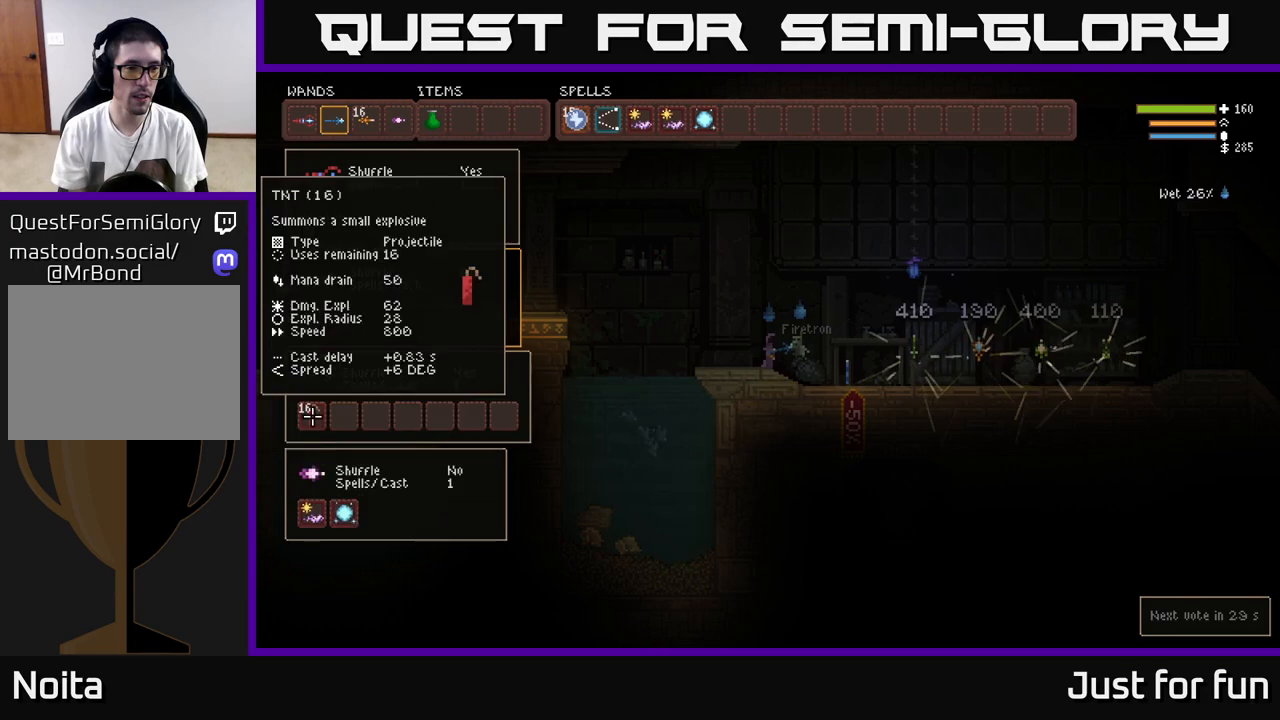
{"buttons": [], "left_stick": "center", "right_stick": "center", "events": [[283, "DPAD_UP", "down"], [450, "DPAD_UP", "up"]]}
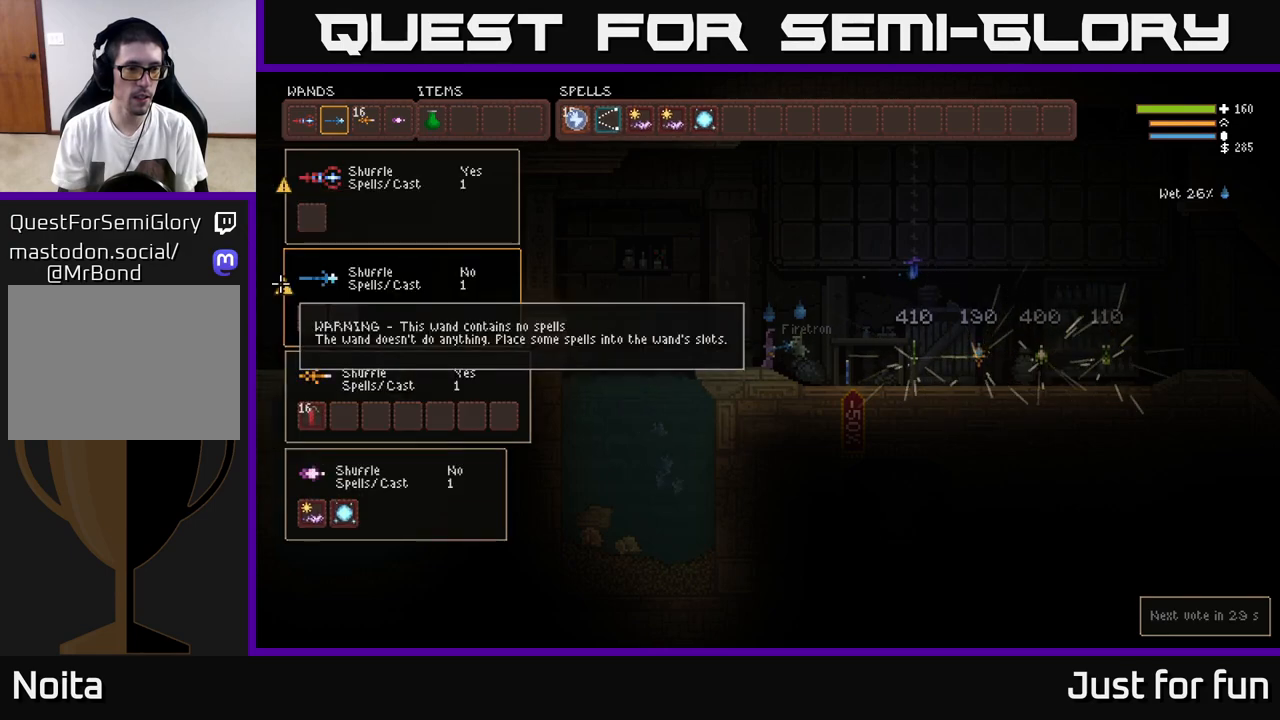
{"buttons": [], "left_stick": "center", "right_stick": "center", "events": []}
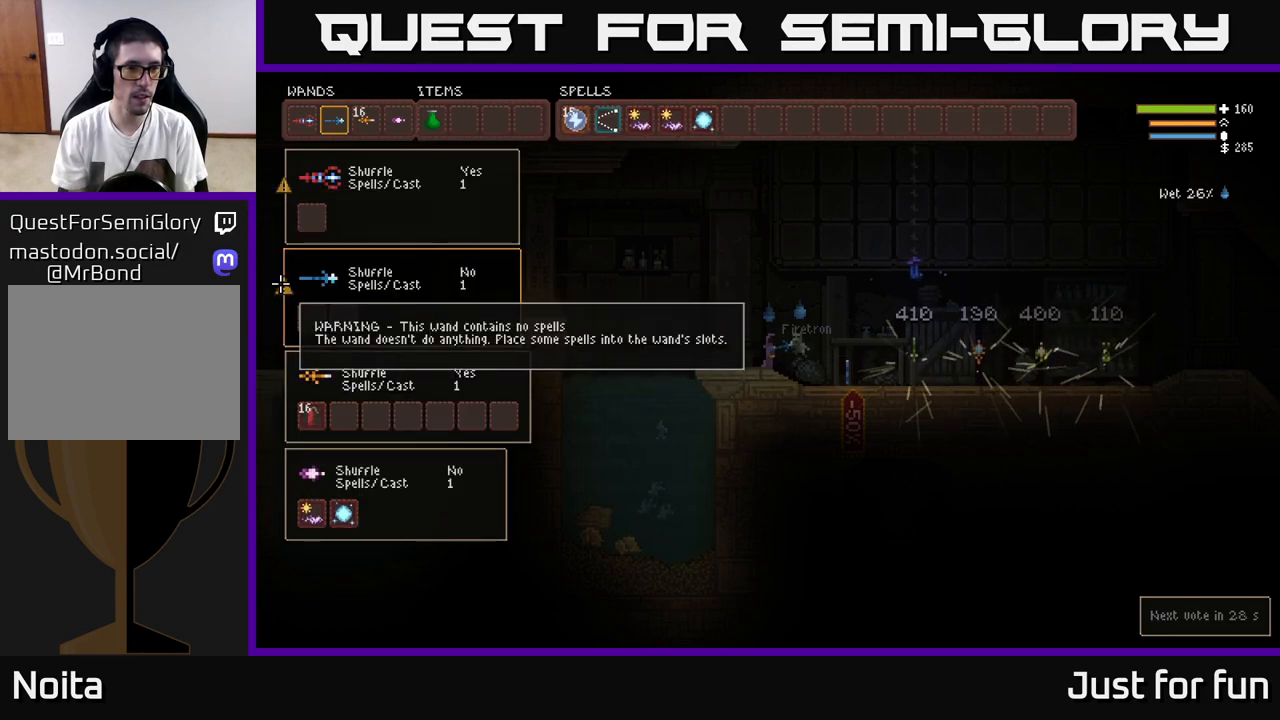
{"buttons": [], "left_stick": "center", "right_stick": "center", "events": []}
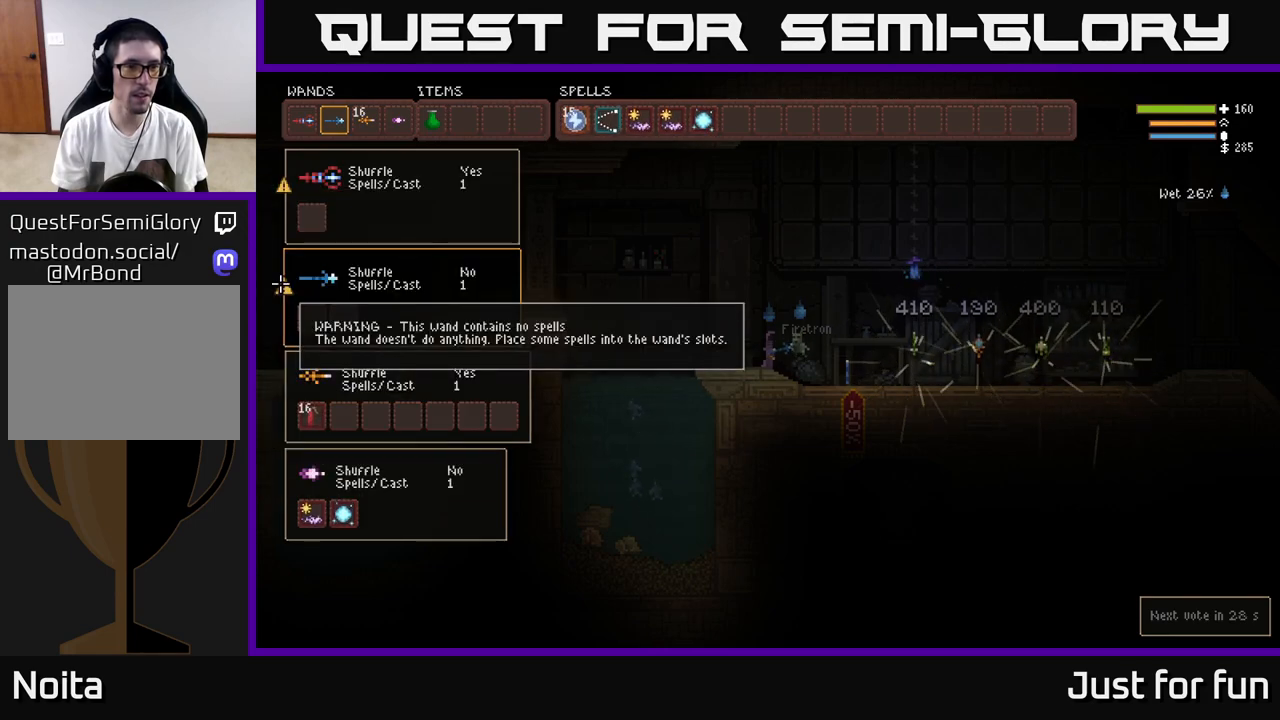
{"buttons": [], "left_stick": "center", "right_stick": "center", "events": []}
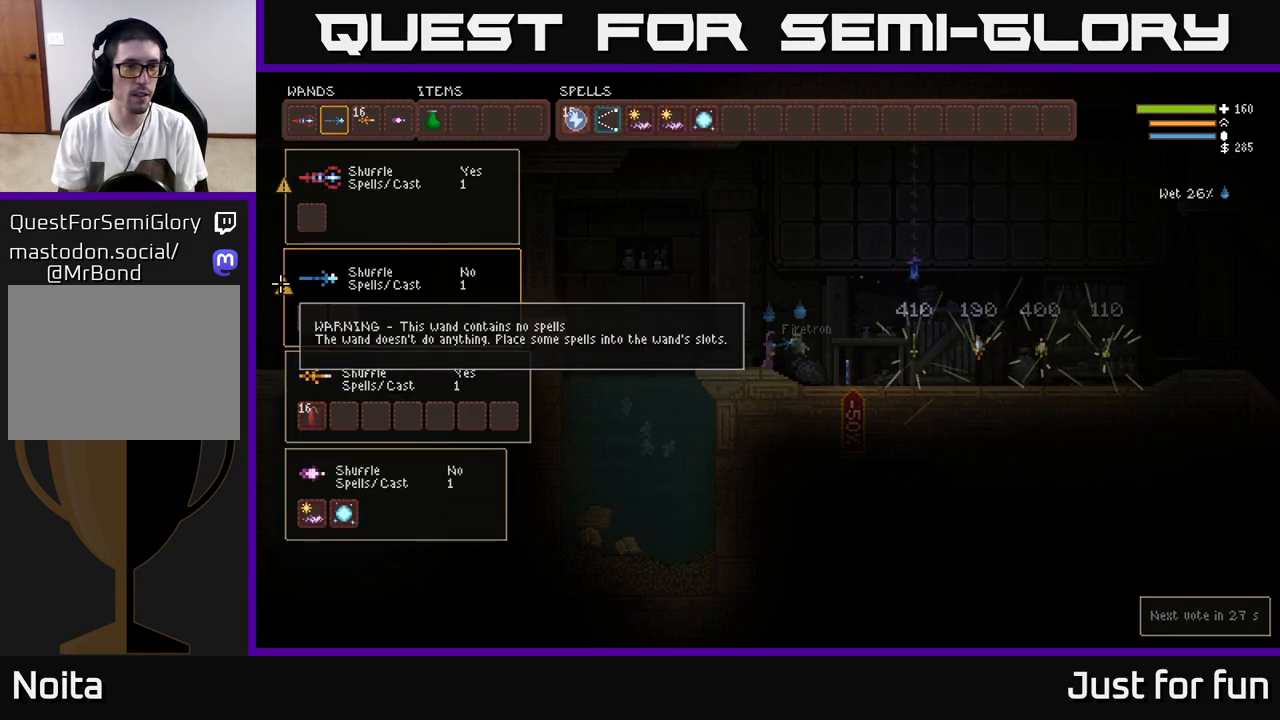
{"buttons": ["R1"], "left_stick": "center", "right_stick": "up-right", "events": [[50, "SELECT", "down"], [200, "SELECT", "up"], [300, "right_stick", "up-right"], [317, "R1", "down"], [400, "R1", "up"], [500, "R1", "down"]]}
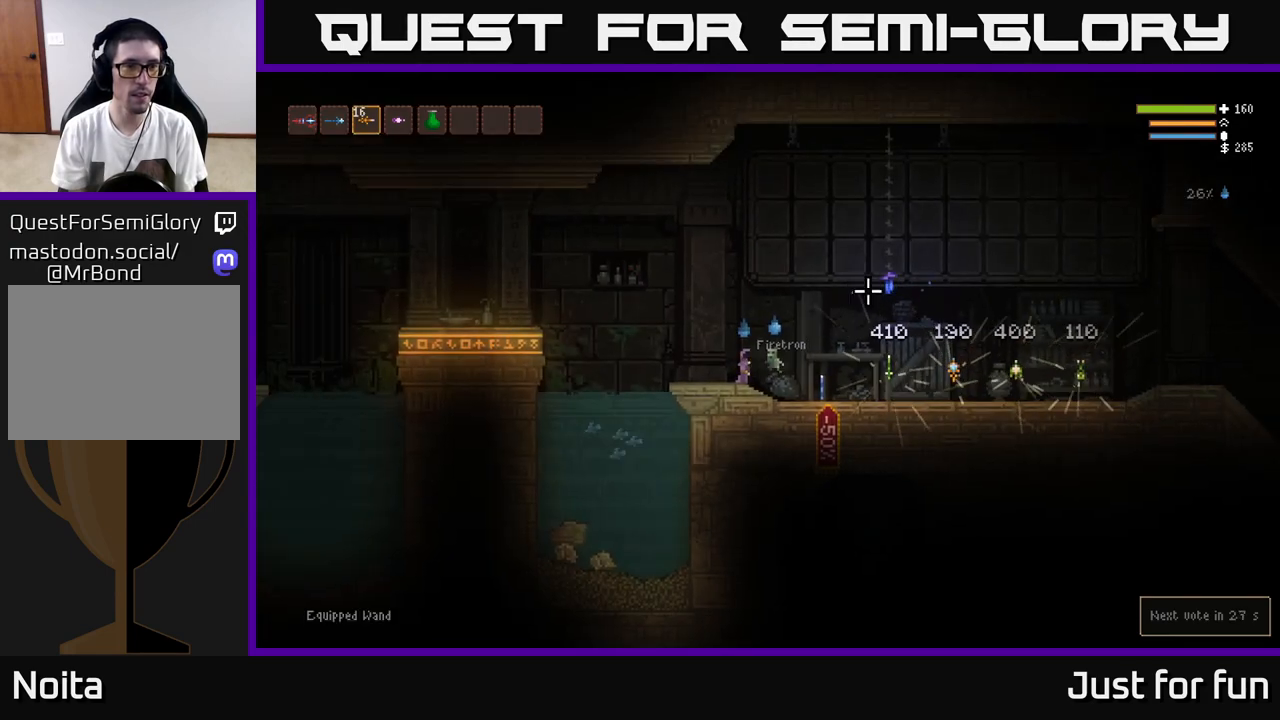
{"buttons": [], "left_stick": "center", "right_stick": "up-left", "events": [[17, "right_stick", "center"], [67, "R1", "up"], [83, "right_stick", "left"], [333, "R2", "down"], [400, "right_stick", "up-left"], [450, "R2", "up"]]}
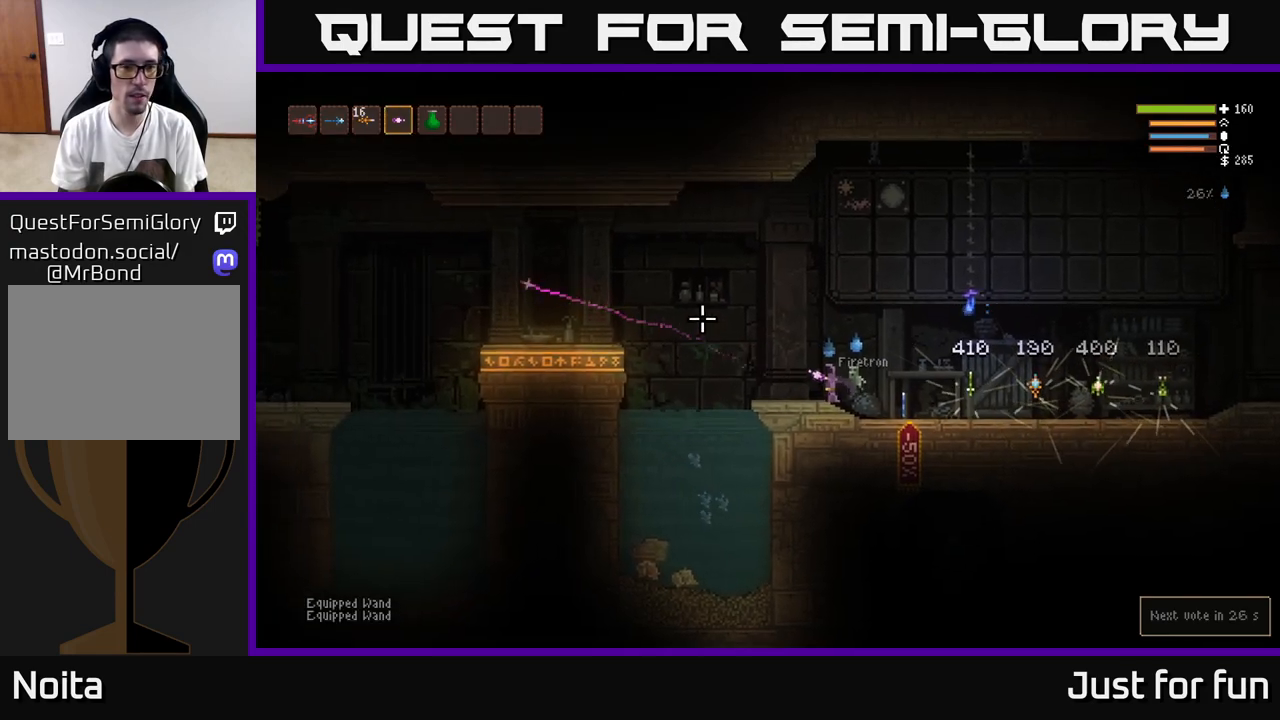
{"buttons": [], "left_stick": "left", "right_stick": "up-left", "events": [[417, "left_stick", "left"]]}
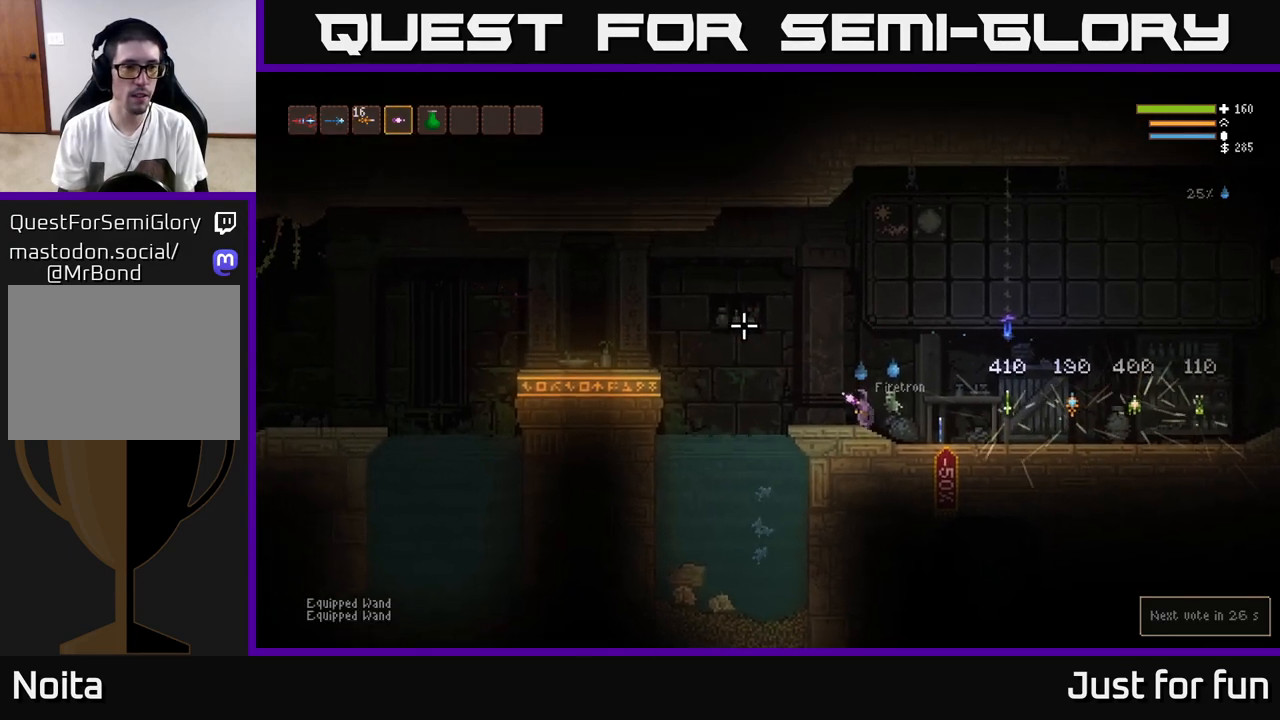
{"buttons": [], "left_stick": "center", "right_stick": "up-left", "events": [[117, "R2", "down"], [117, "left_stick", "center"], [217, "R2", "up"]]}
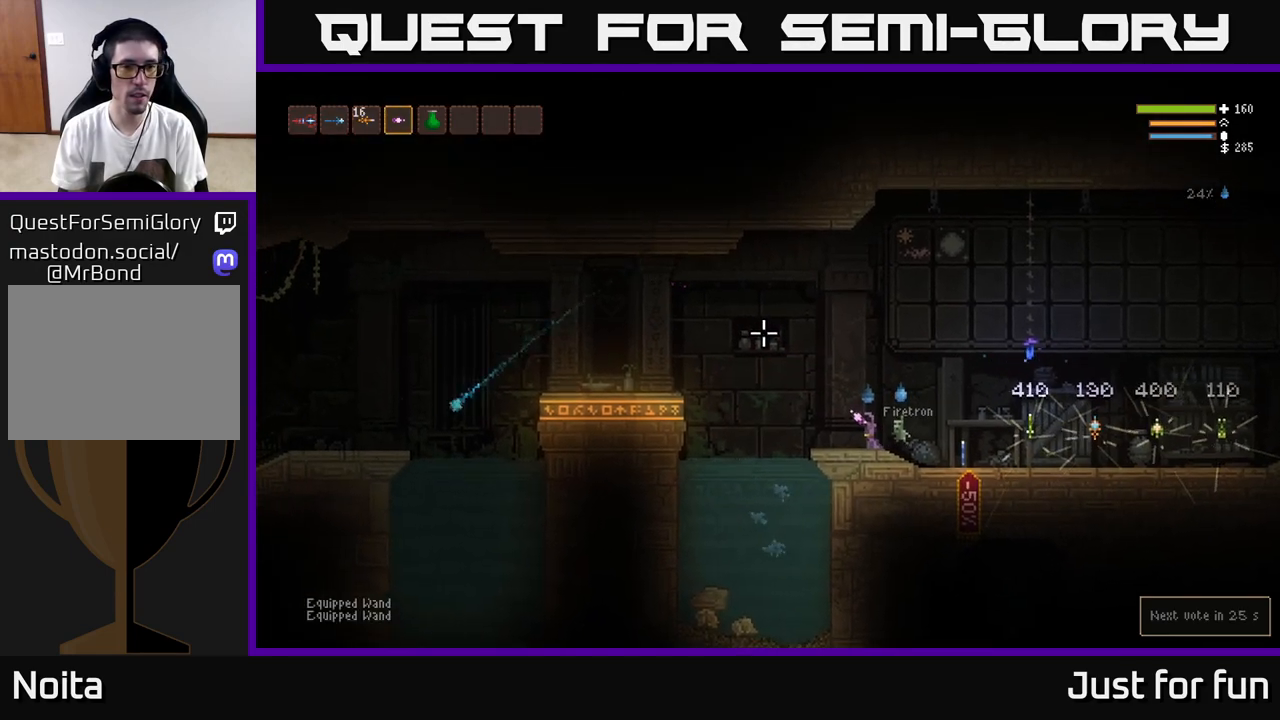
{"buttons": ["L2"], "left_stick": "right", "right_stick": "right", "events": [[250, "left_stick", "down-right"], [367, "right_stick", "up-right"], [433, "left_stick", "right"], [450, "right_stick", "right"], [467, "L2", "down"]]}
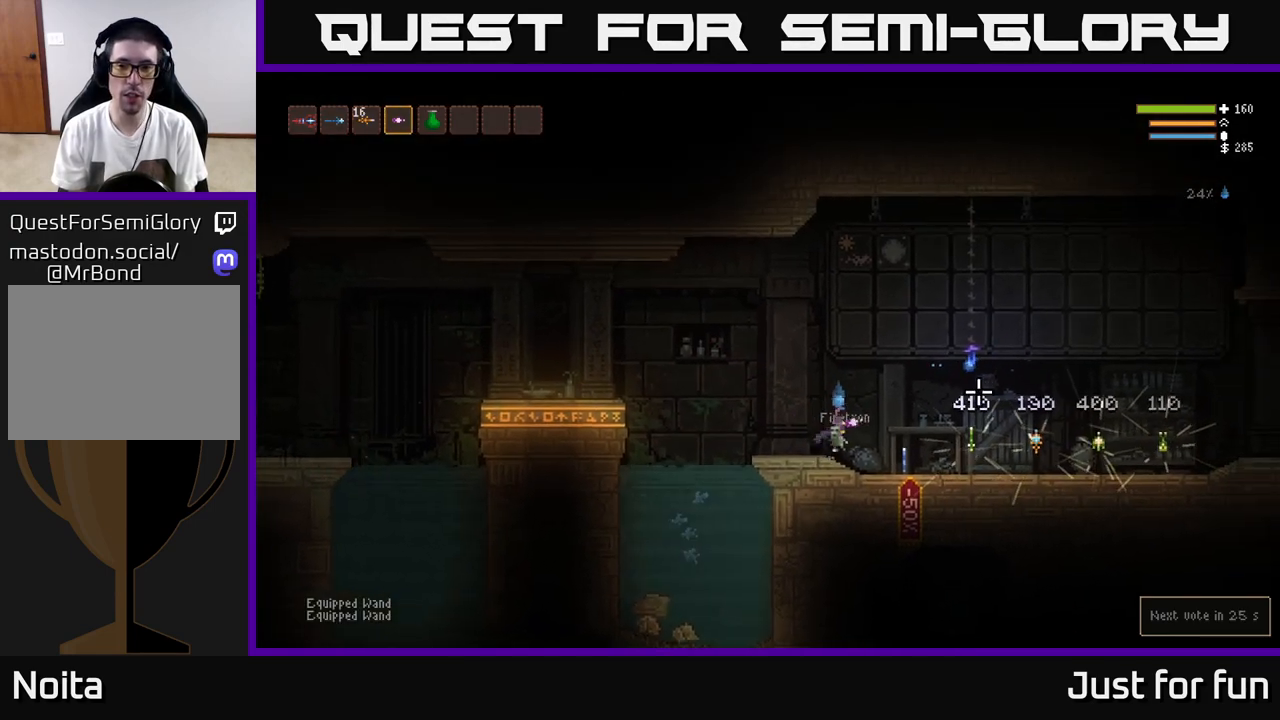
{"buttons": [], "left_stick": "right", "right_stick": "right", "events": [[83, "L2", "up"], [333, "right_stick", "center"], [500, "right_stick", "right"]]}
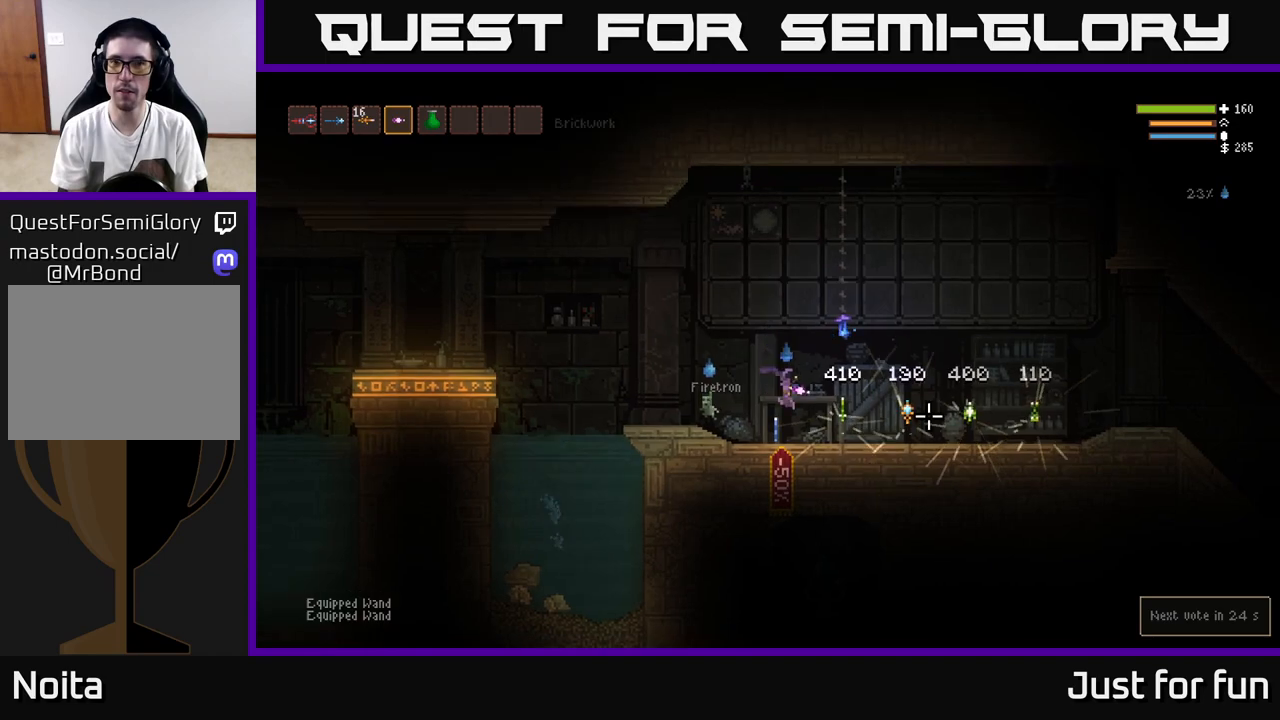
{"buttons": [], "left_stick": "right", "right_stick": "right", "events": [[317, "L2", "down"], [400, "L2", "up"]]}
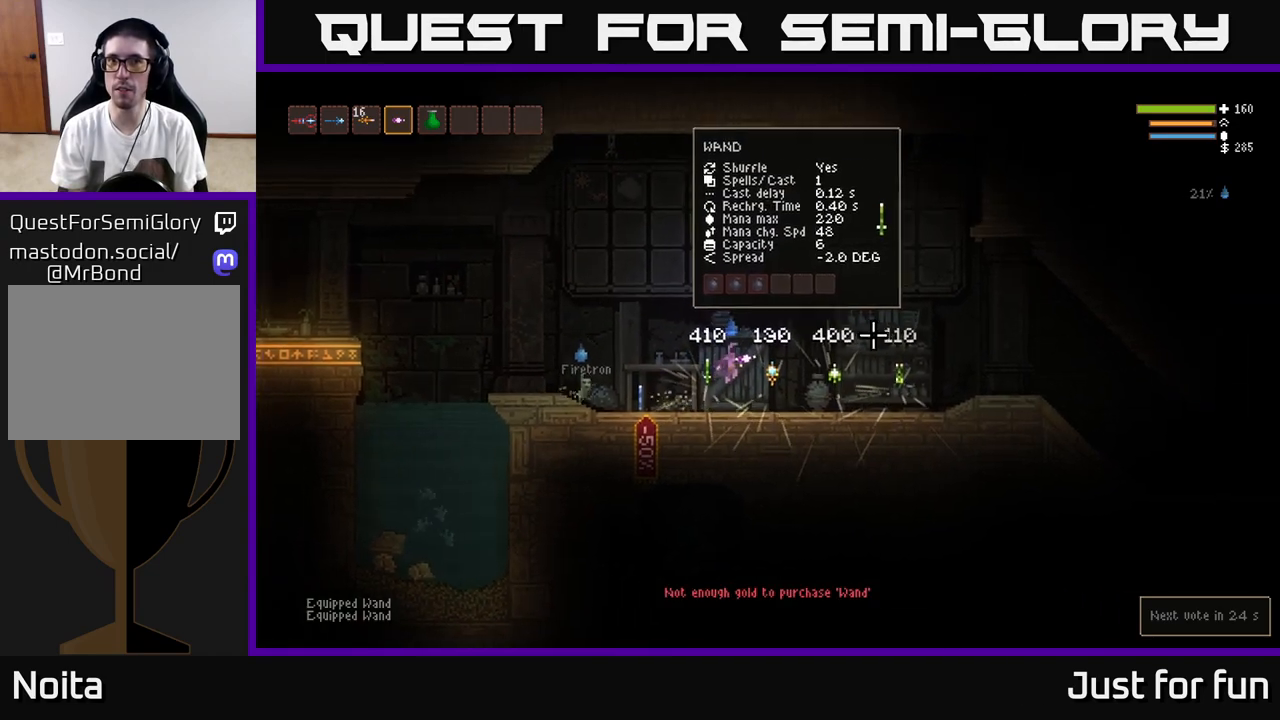
{"buttons": [], "left_stick": "left", "right_stick": "right", "events": [[117, "left_stick", "left"]]}
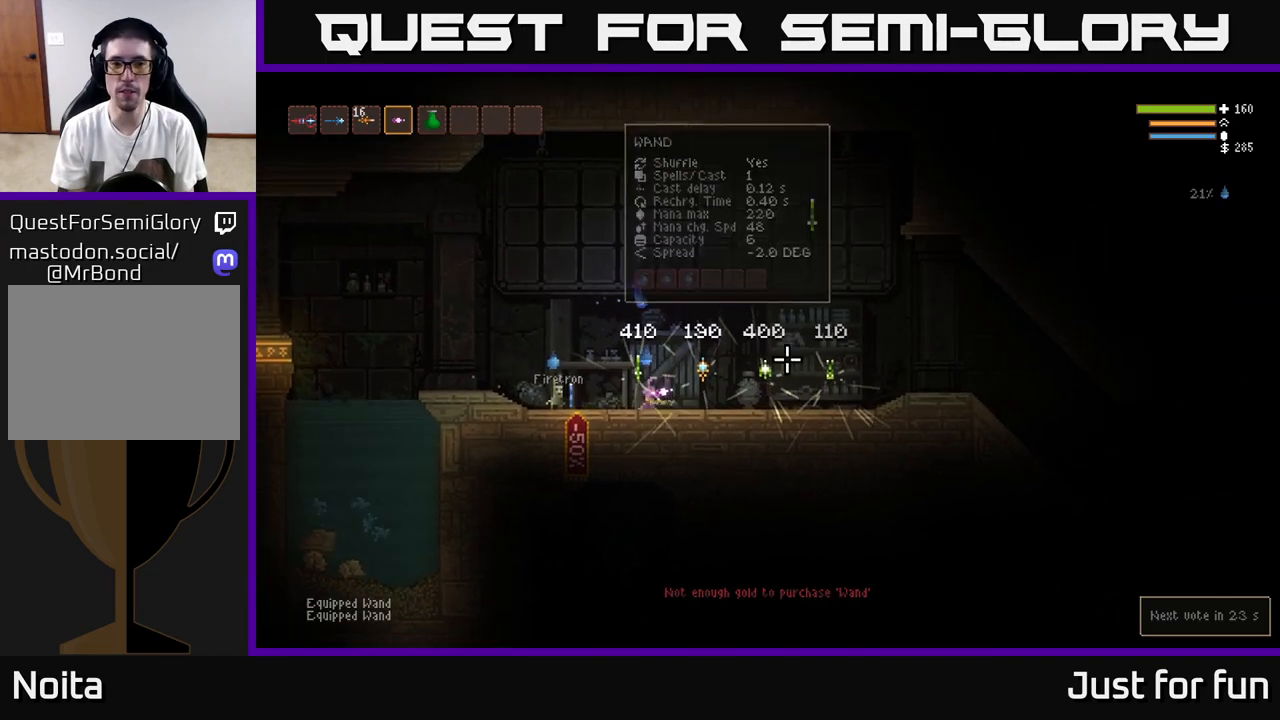
{"buttons": [], "left_stick": "left", "right_stick": "center", "events": [[167, "right_stick", "center"]]}
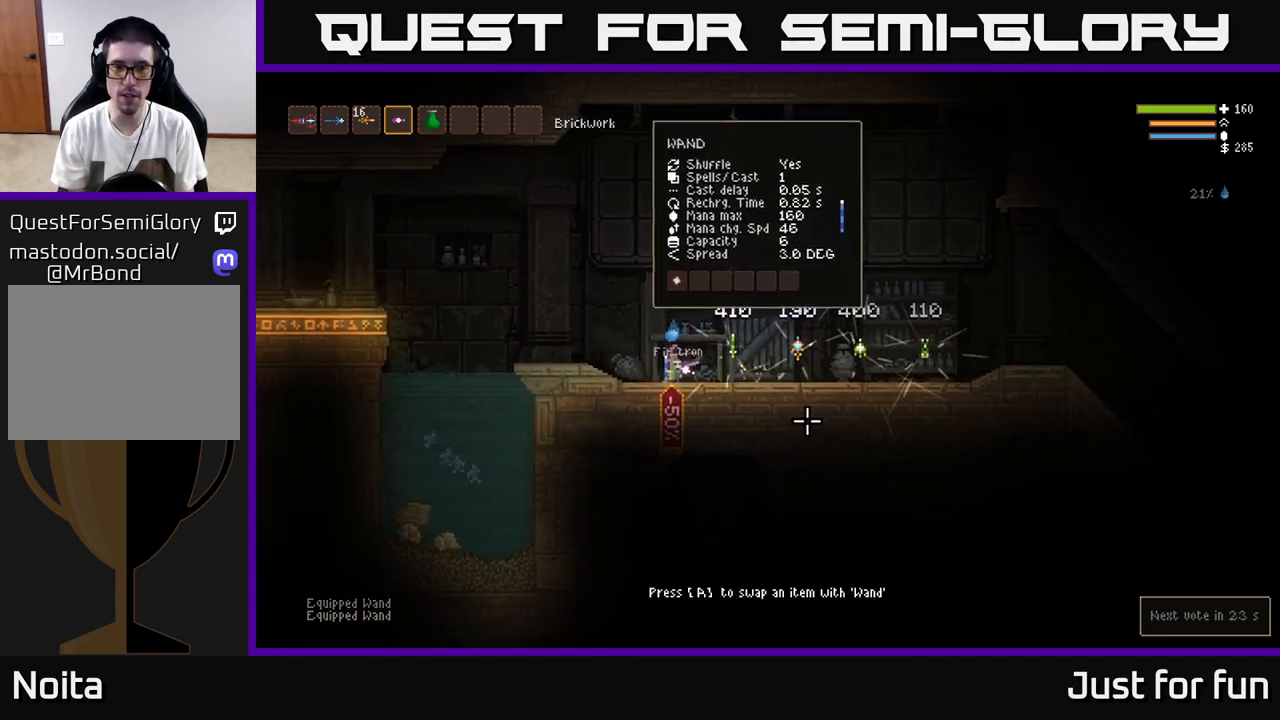
{"buttons": [], "left_stick": "center", "right_stick": "center", "events": [[33, "left_stick", "center"], [417, "A", "down"], [500, "A", "up"]]}
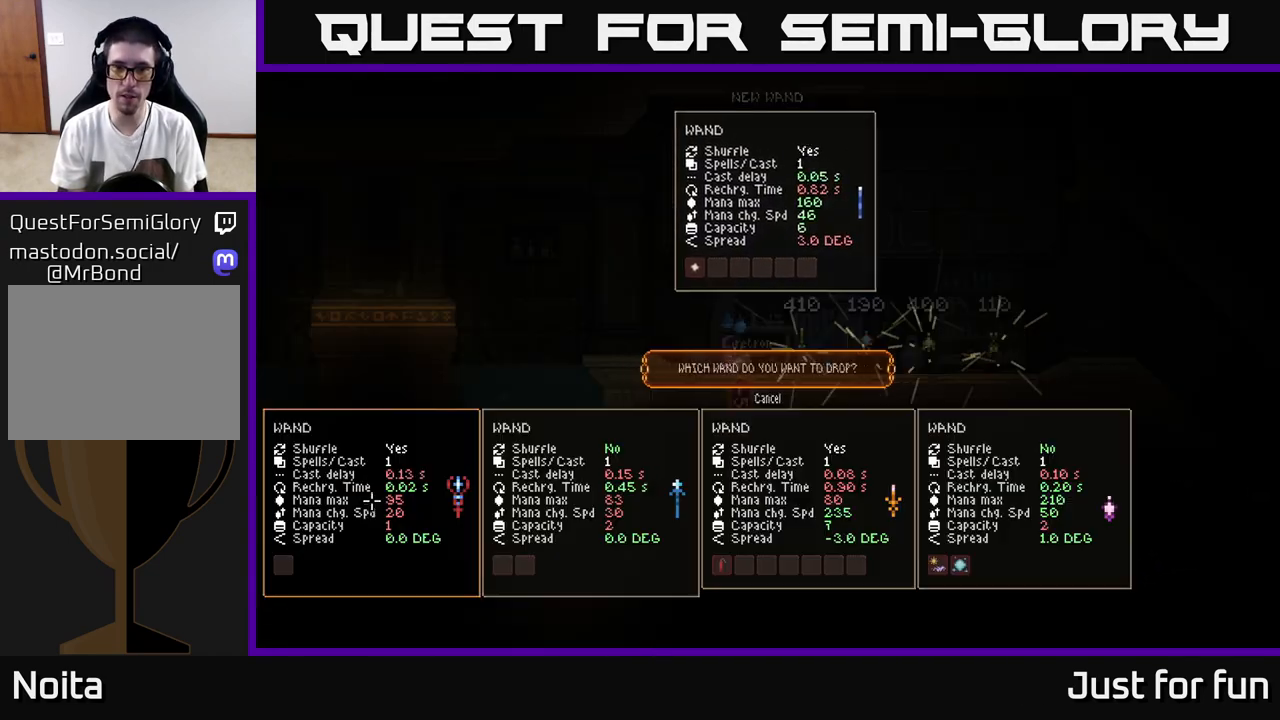
{"buttons": [], "left_stick": "center", "right_stick": "center", "events": []}
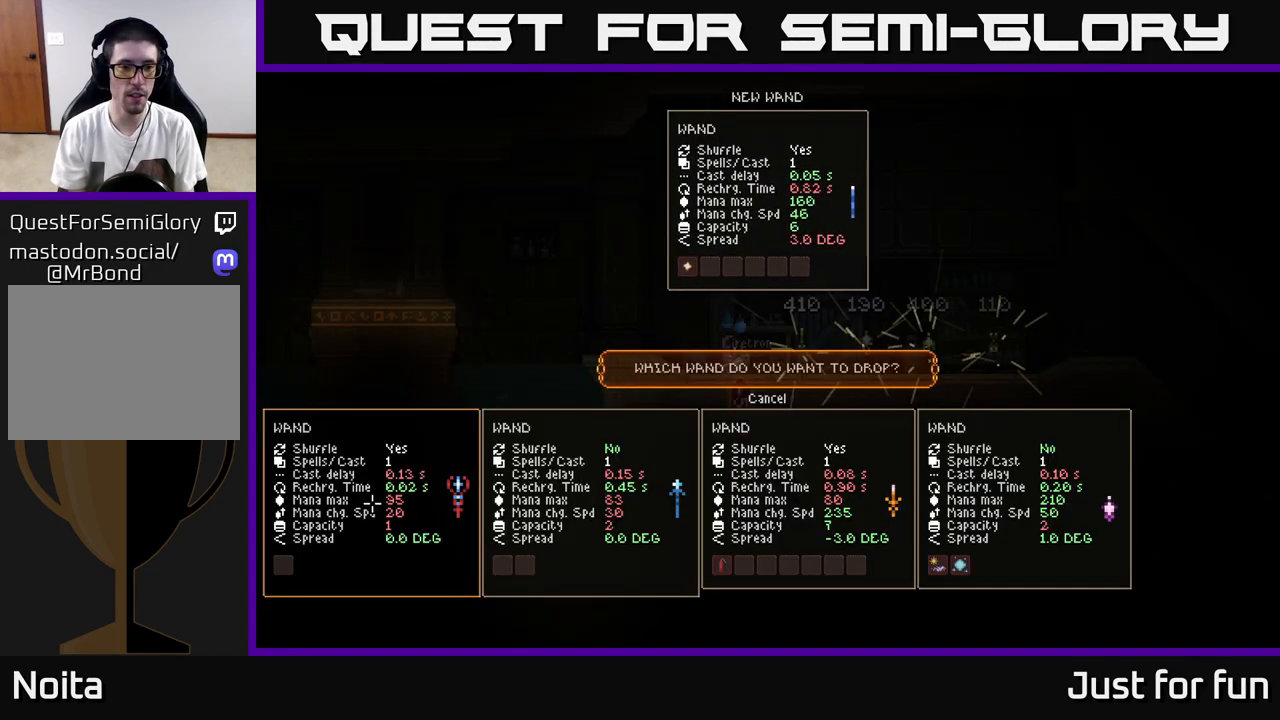
{"buttons": [], "left_stick": "center", "right_stick": "center", "events": []}
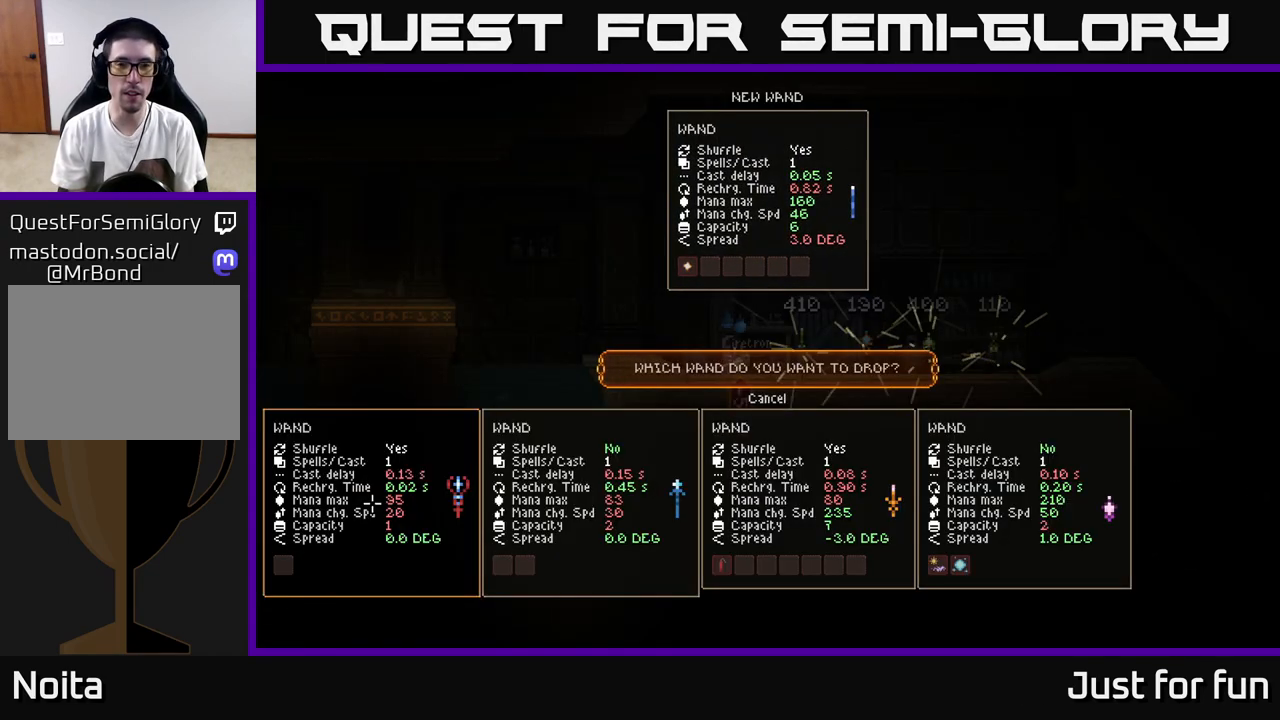
{"buttons": [], "left_stick": "center", "right_stick": "center", "events": []}
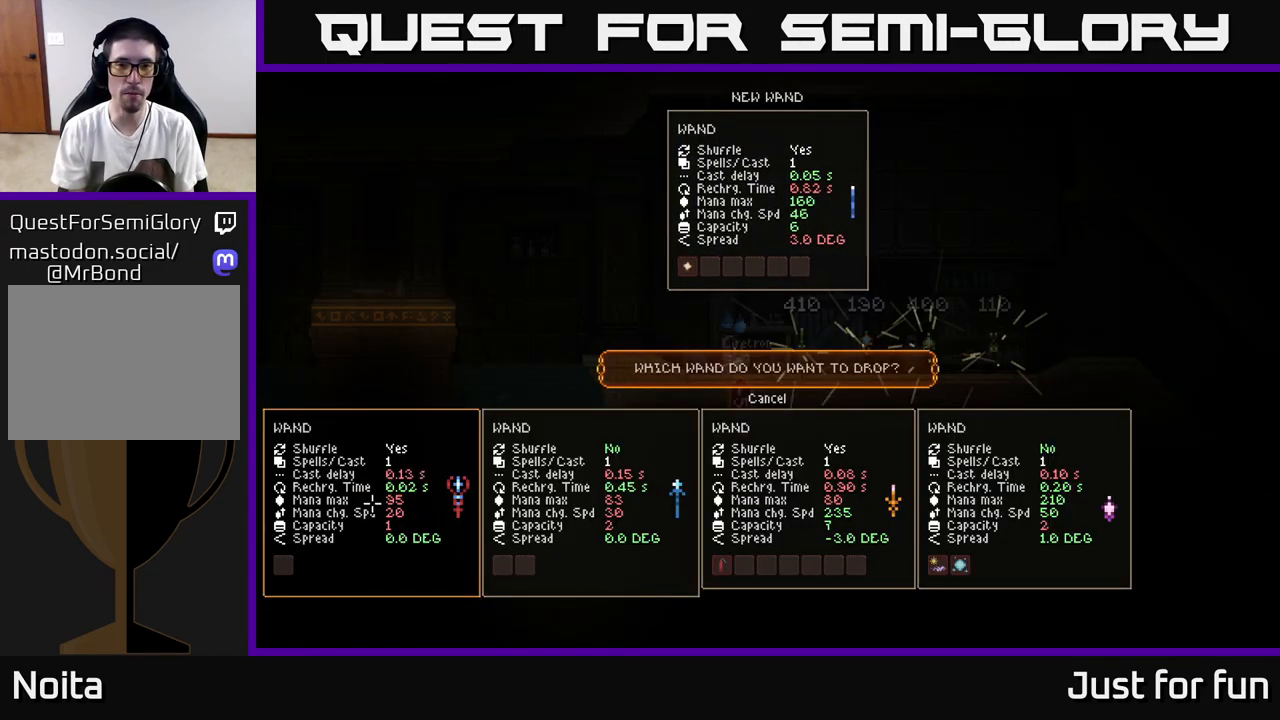
{"buttons": [], "left_stick": "center", "right_stick": "center", "events": []}
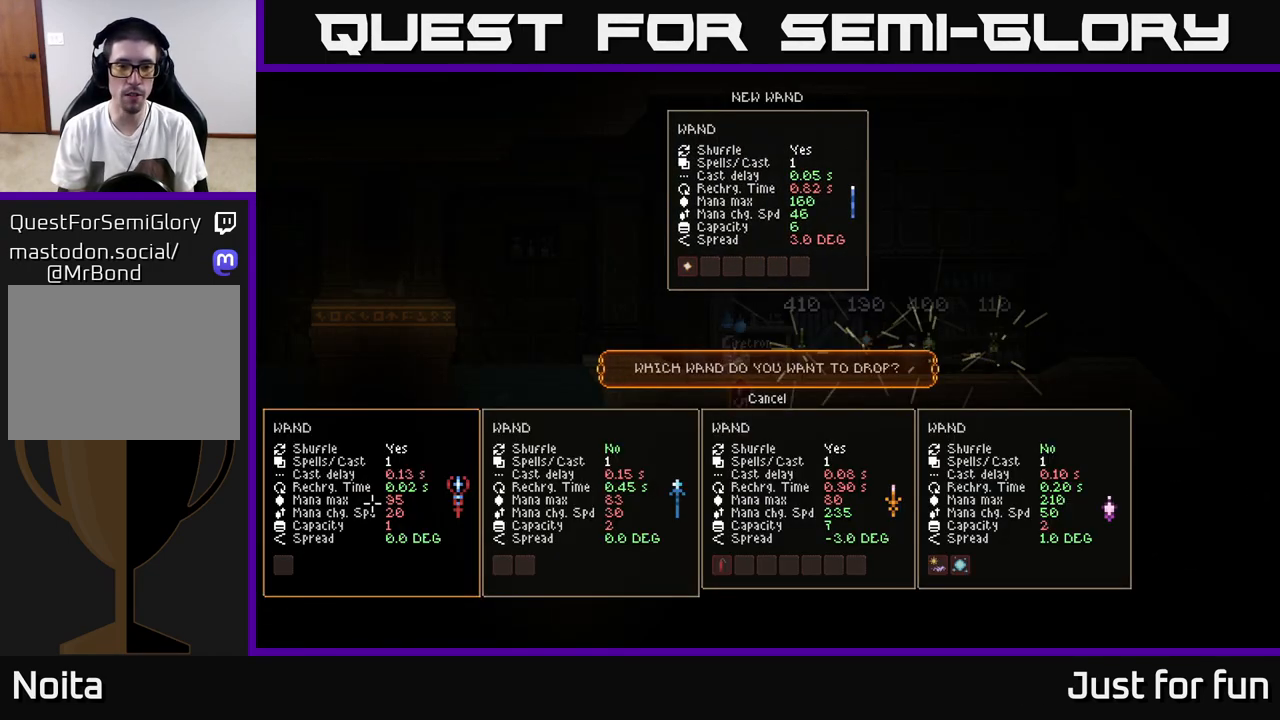
{"buttons": [], "left_stick": "center", "right_stick": "center", "events": []}
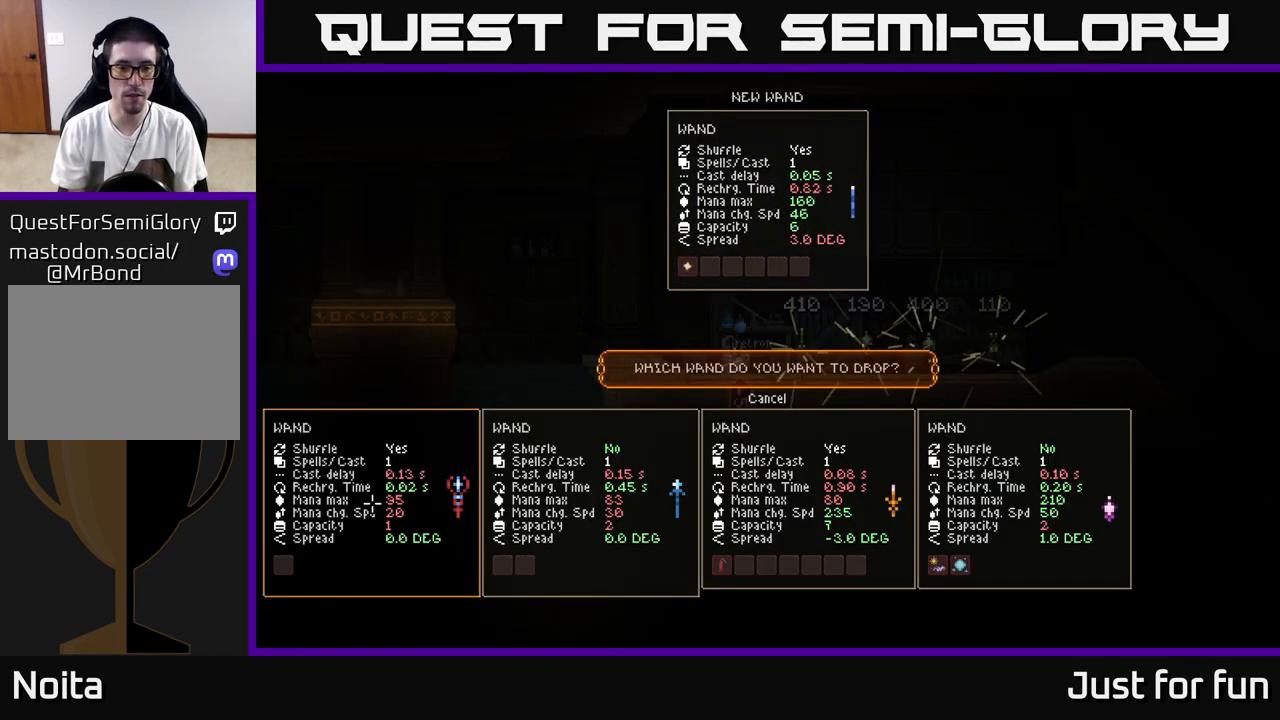
{"buttons": [], "left_stick": "center", "right_stick": "center", "events": [[233, "DPAD_RIGHT", "down"], [350, "DPAD_RIGHT", "up"]]}
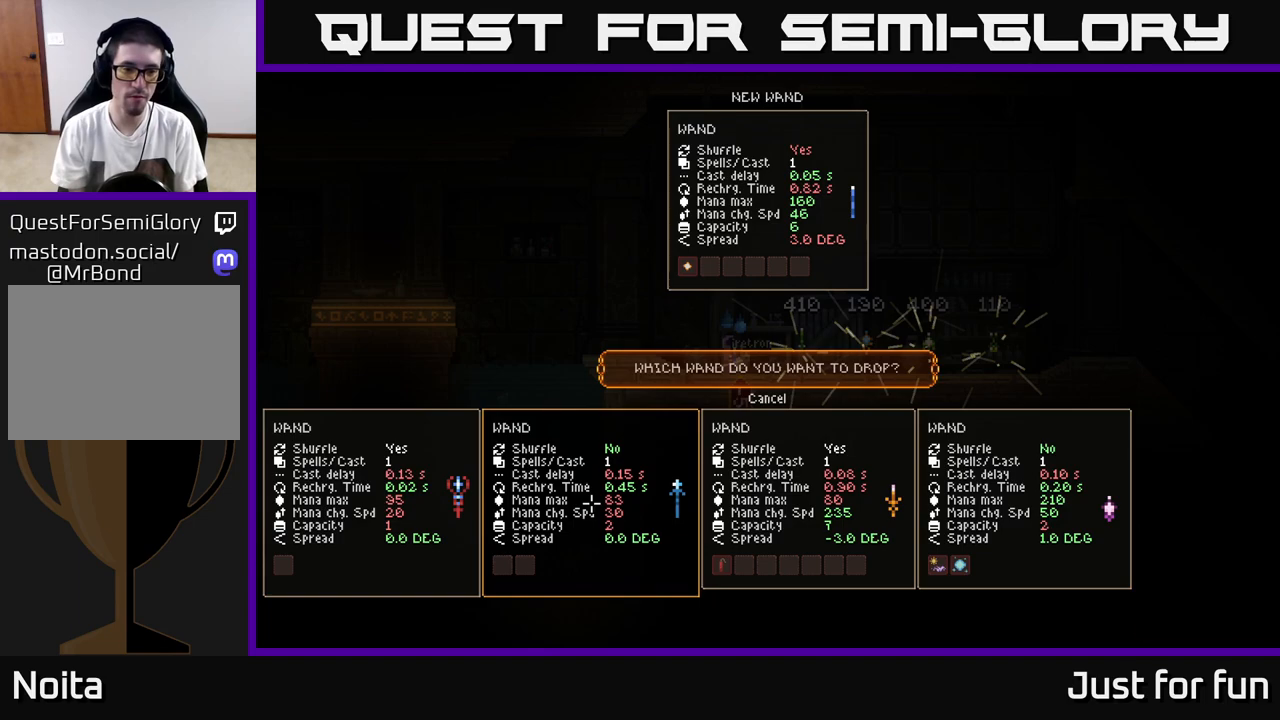
{"buttons": [], "left_stick": "right", "right_stick": "right", "events": [[67, "A", "down"], [100, "A", "up"], [250, "left_stick", "right"], [400, "right_stick", "right"]]}
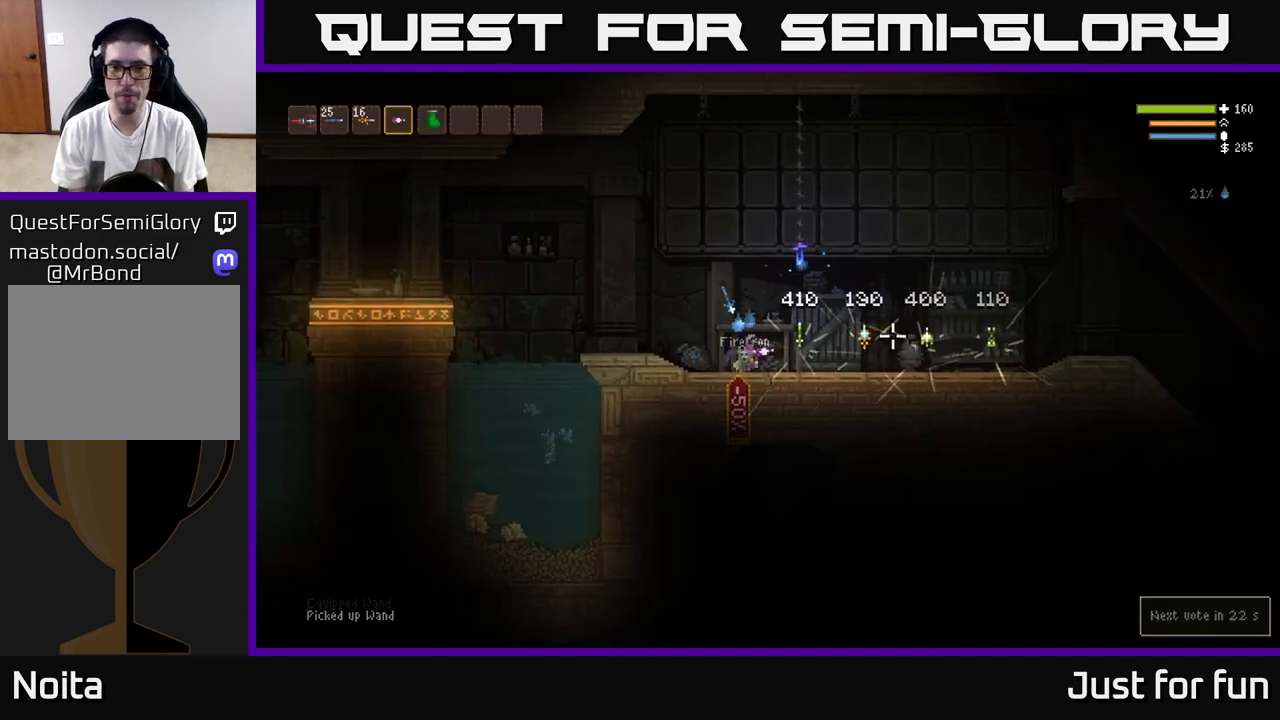
{"buttons": [], "left_stick": "right", "right_stick": "right", "events": [[133, "L2", "down"], [267, "L2", "up"]]}
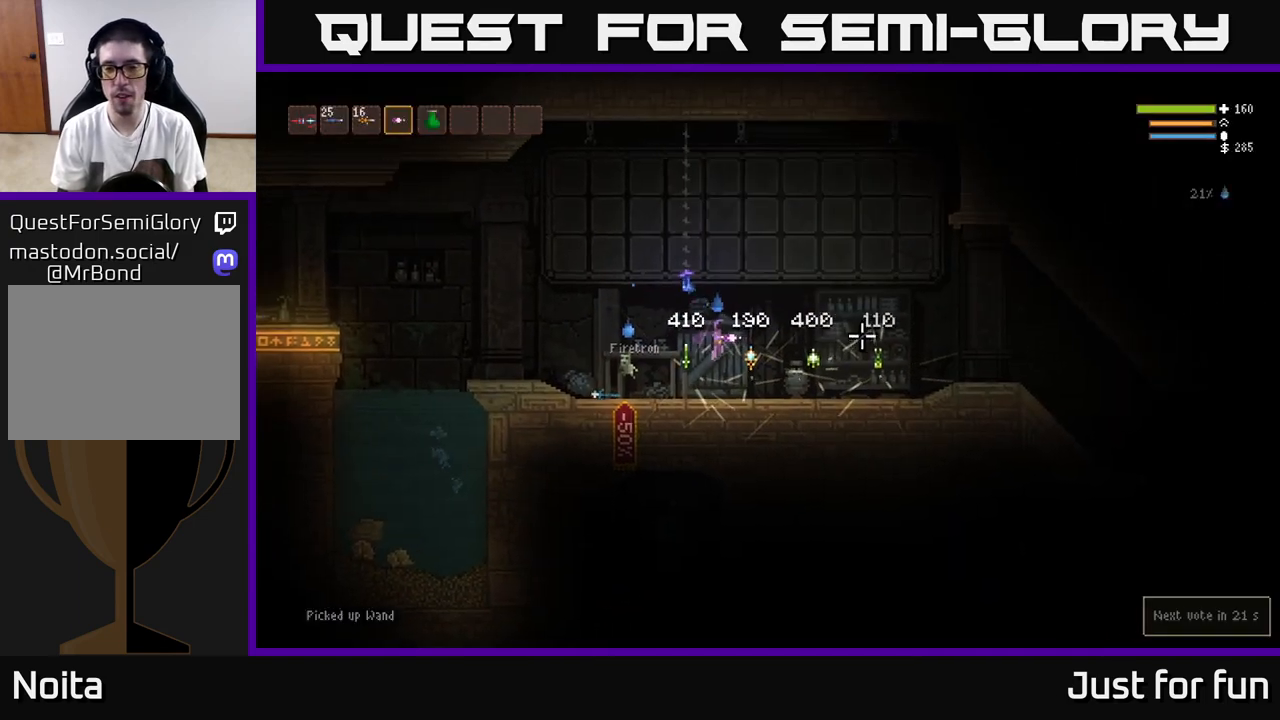
{"buttons": [], "left_stick": "right", "right_stick": "right", "events": [[333, "L2", "down"], [417, "L2", "up"]]}
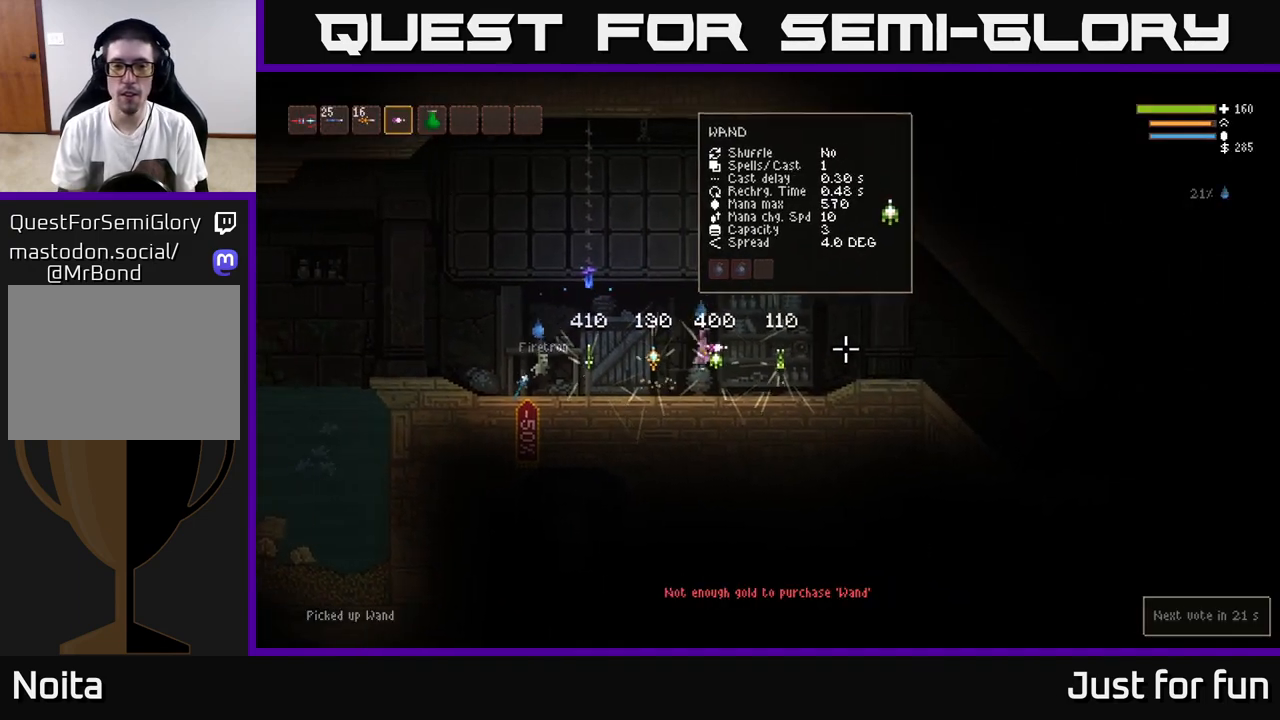
{"buttons": ["L2"], "left_stick": "right", "right_stick": "down-right", "events": [[383, "right_stick", "down-right"], [483, "L2", "down"]]}
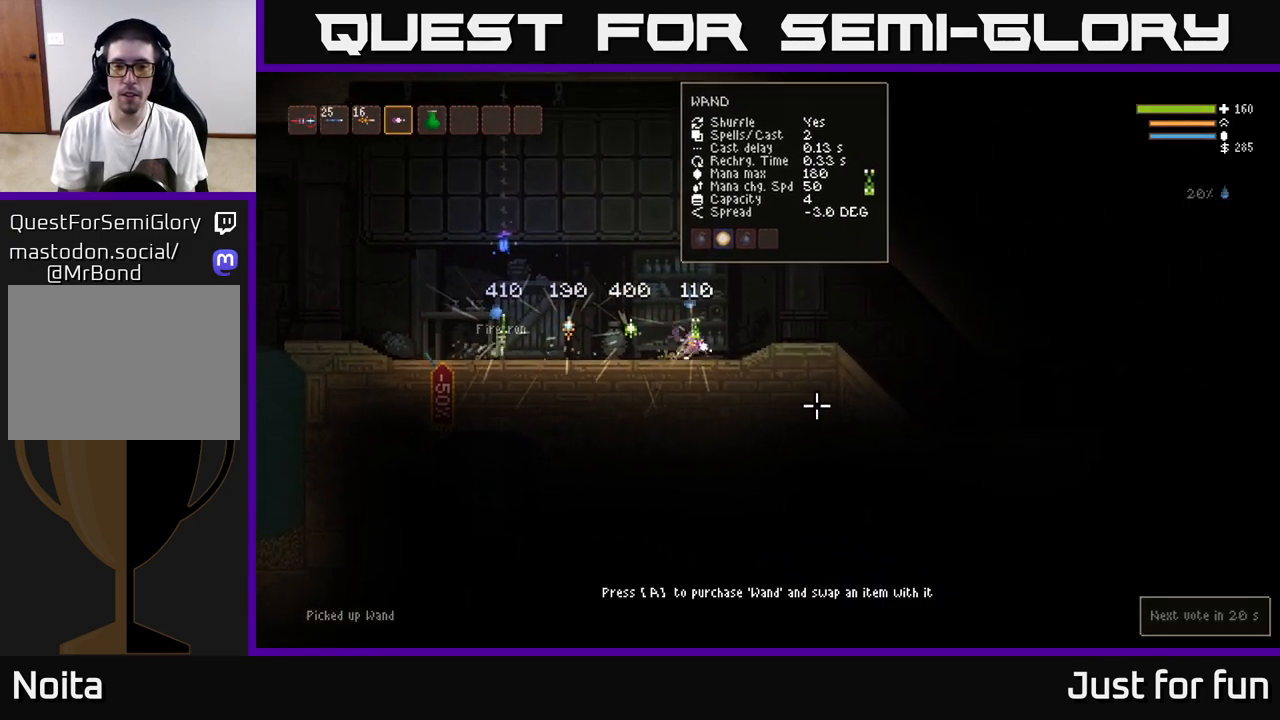
{"buttons": ["R2"], "left_stick": "right", "right_stick": "down-right", "events": [[83, "L2", "up"], [367, "L2", "down"], [400, "R2", "down"], [467, "L2", "up"]]}